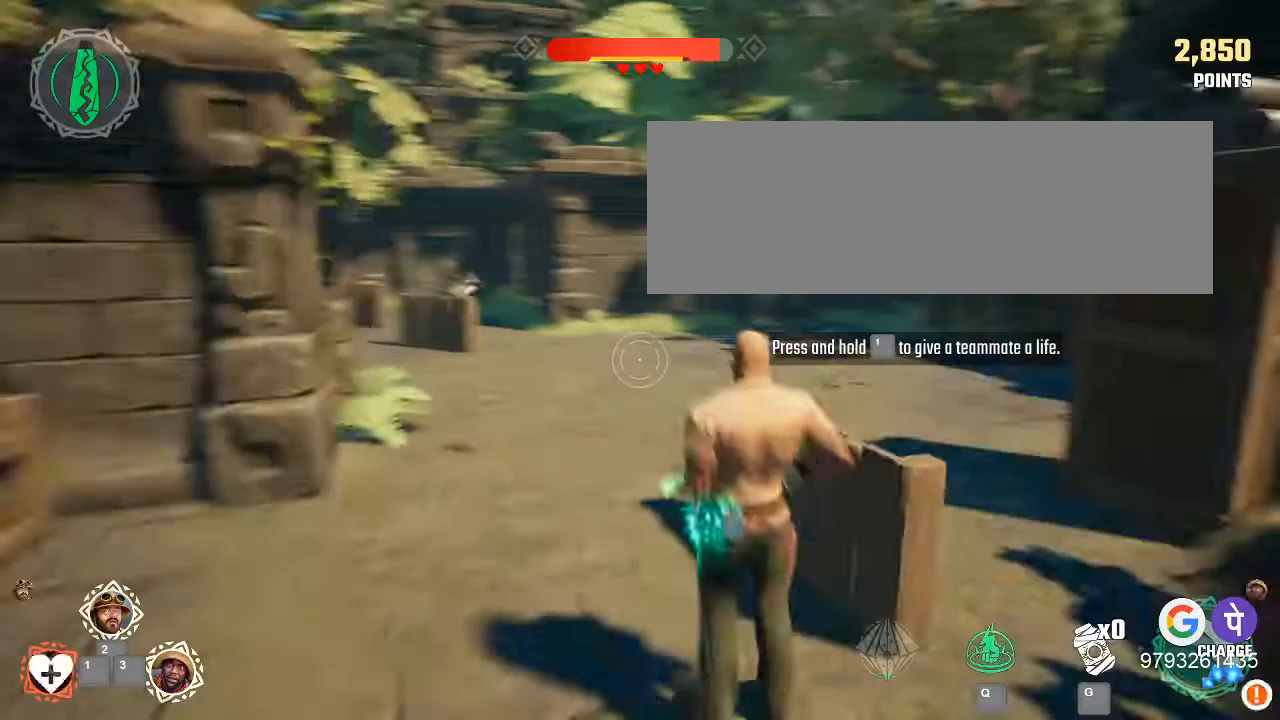
Gameplay with keyboard and mouse; each line is a JSON object with the keys and mouse buttons held at the frame after it. "events" lists presses ("down") and releases ("up") of ".", "/", "0", "1", "2", "3", "4", "5", "6", "7", "8", "9", "a", "alt_l", "alt_r", "b", "backspace", "c", "caps_lock", "comma", "ctrl_l", "ctrl_r", "d", "e", "equals", "f", "g", "h", "i", "j", "k", "l", "lbracket", "m", "minus", "n", "o", "p", "q", "quote", "r", "return", "s", "semicolon", "shift_l", "shift_r", "space", "super", "t", "tab", "tilde", "u", "v", "w", "x", "y", "z", "mouse_left" and "mouse_right" between this image and that frame as [ms after this image, input, new state], when the widget could be followed in between. "mouse_left", "mouse_right" = the "left", "right" buttons of the "mouse" list. No other keys are recorded. Mouse movement is not recorded. Not read: mouse_wheel.
{"keys": ["1", "2", "3"], "mouse": [], "events": []}
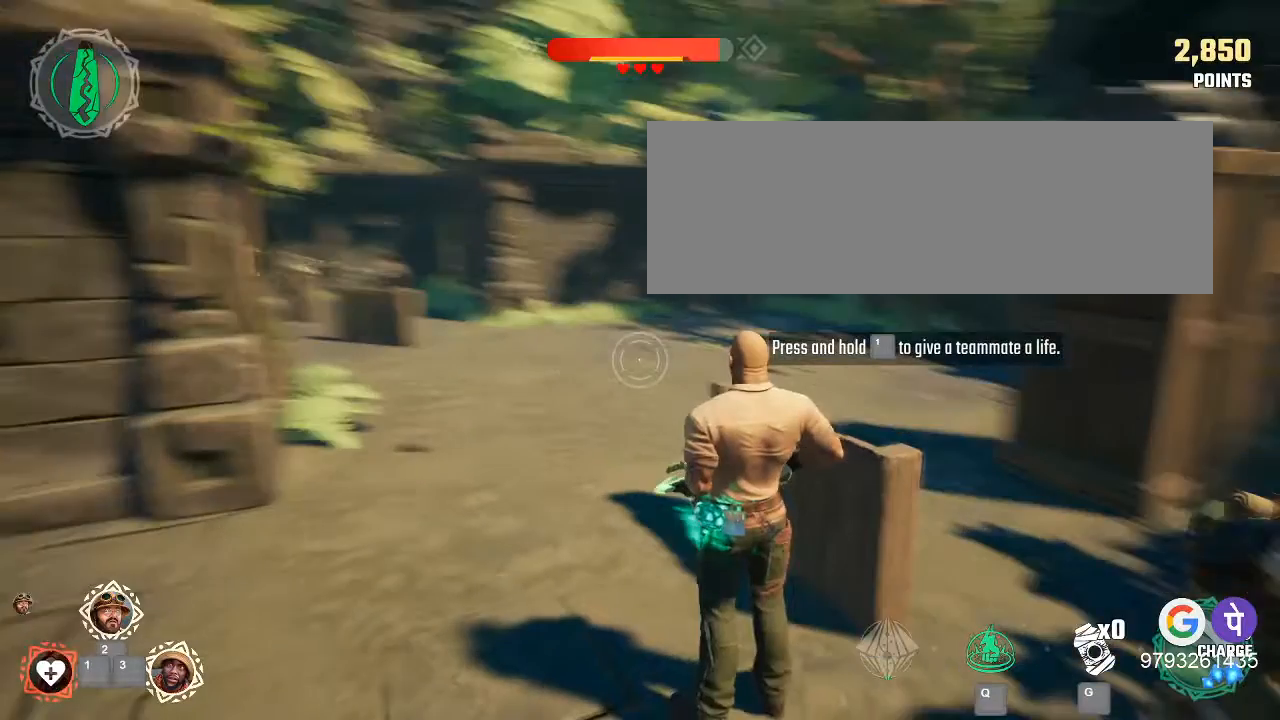
{"keys": ["1", "2", "3"], "mouse": [], "events": []}
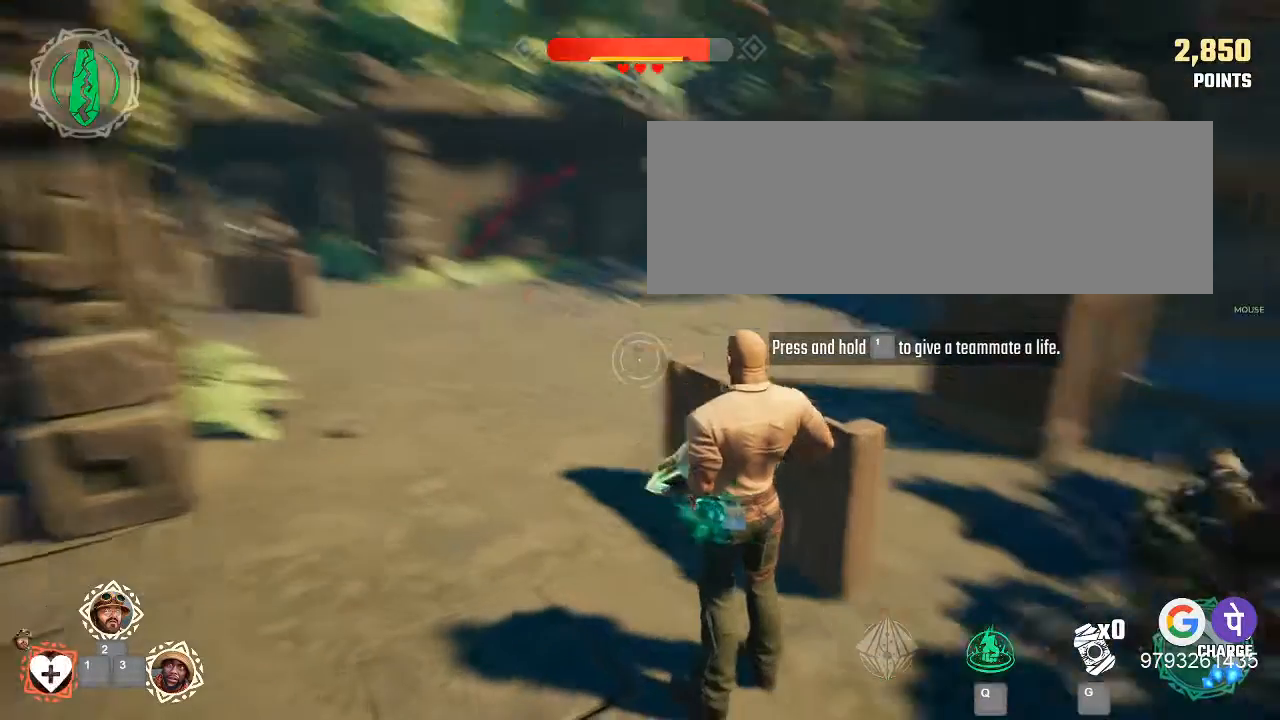
{"keys": ["1", "2", "3"], "mouse": [], "events": []}
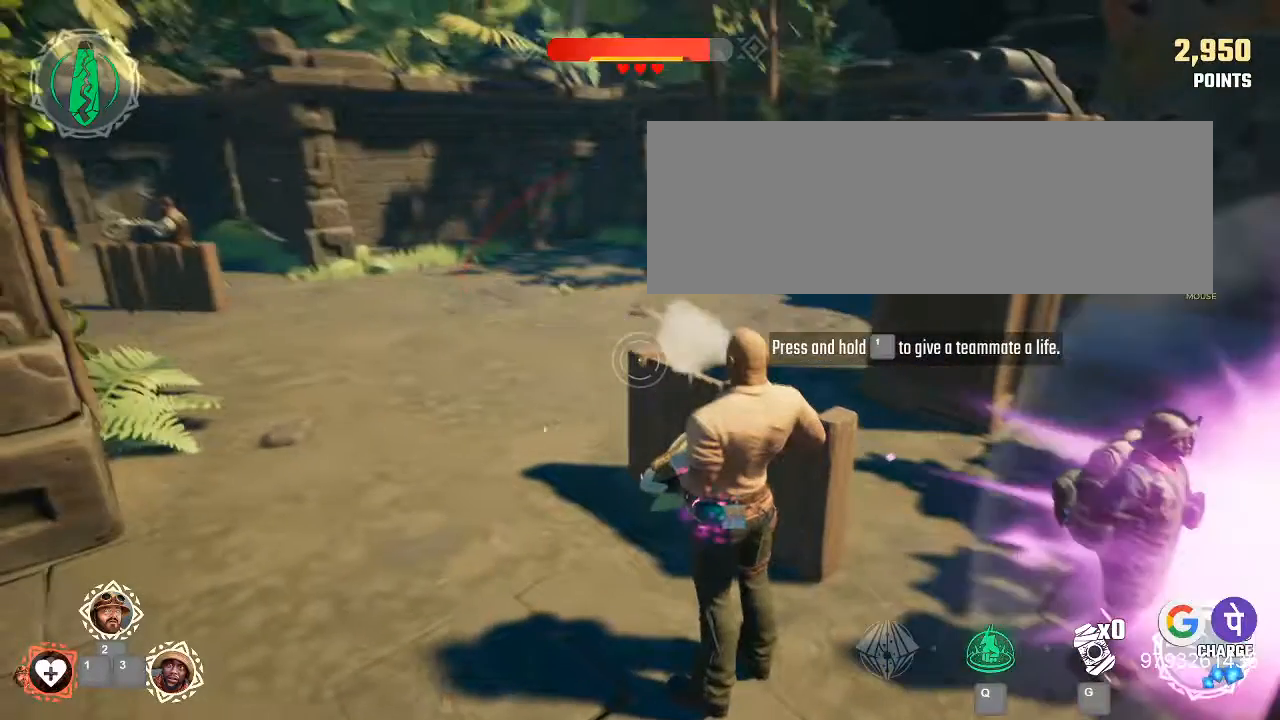
{"keys": ["1", "2", "3"], "mouse": [], "events": []}
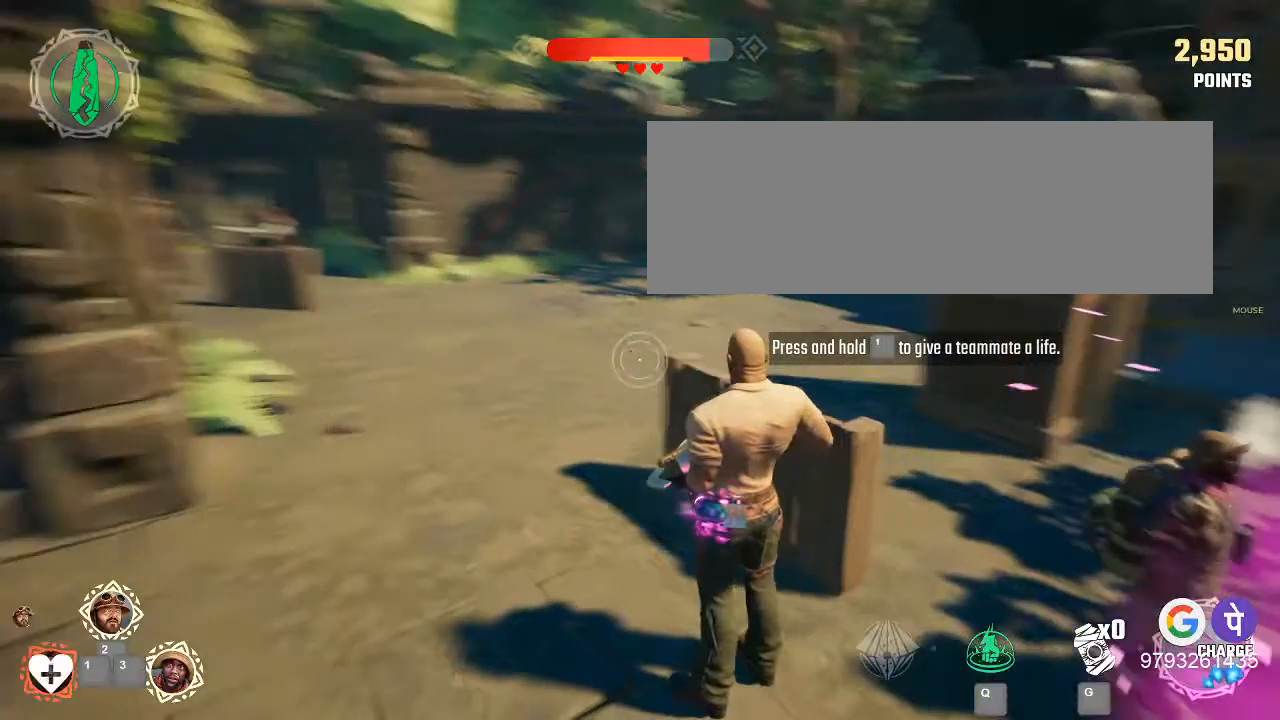
{"keys": ["1", "2", "3"], "mouse": [], "events": []}
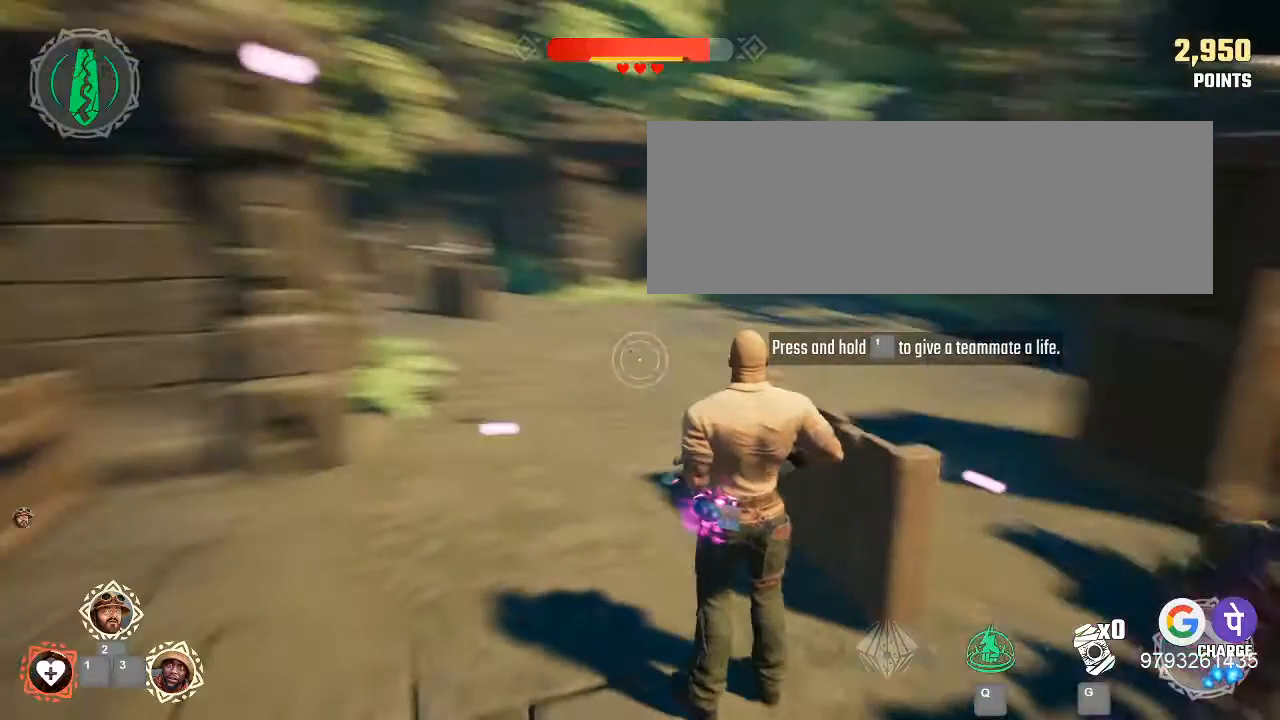
{"keys": ["1", "2", "3"], "mouse": [], "events": []}
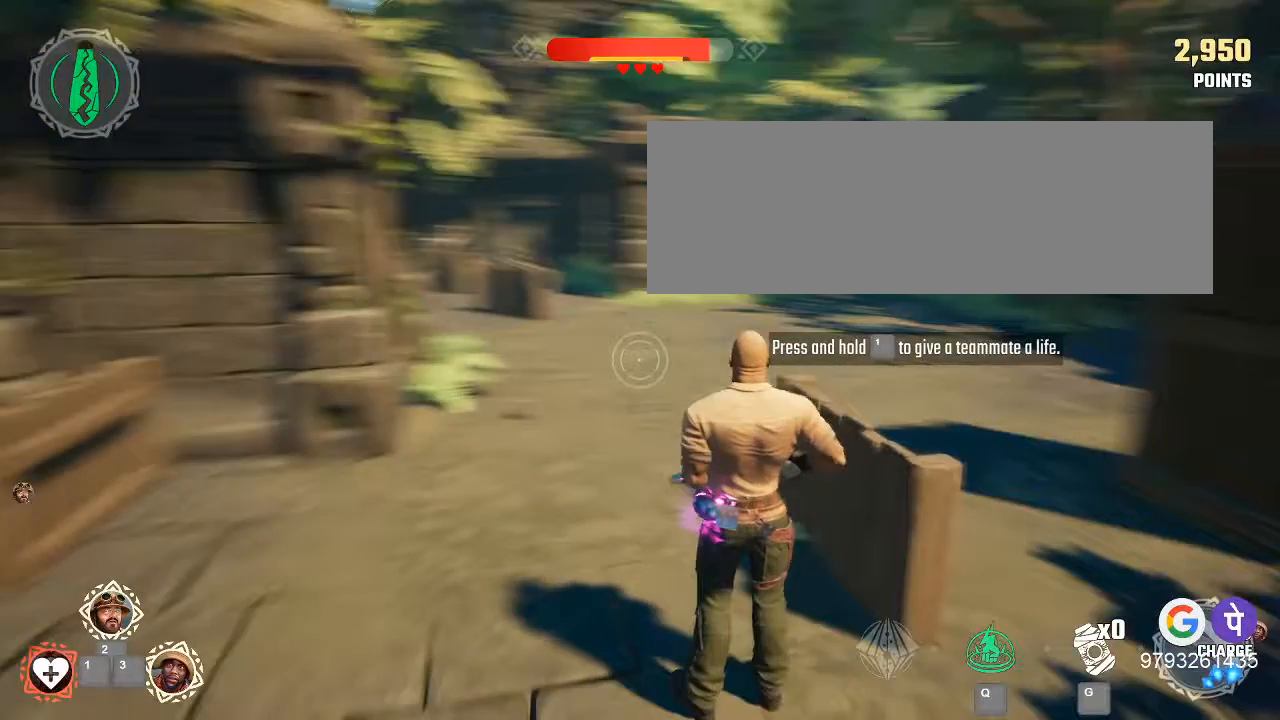
{"keys": ["1", "2", "3"], "mouse": [], "events": []}
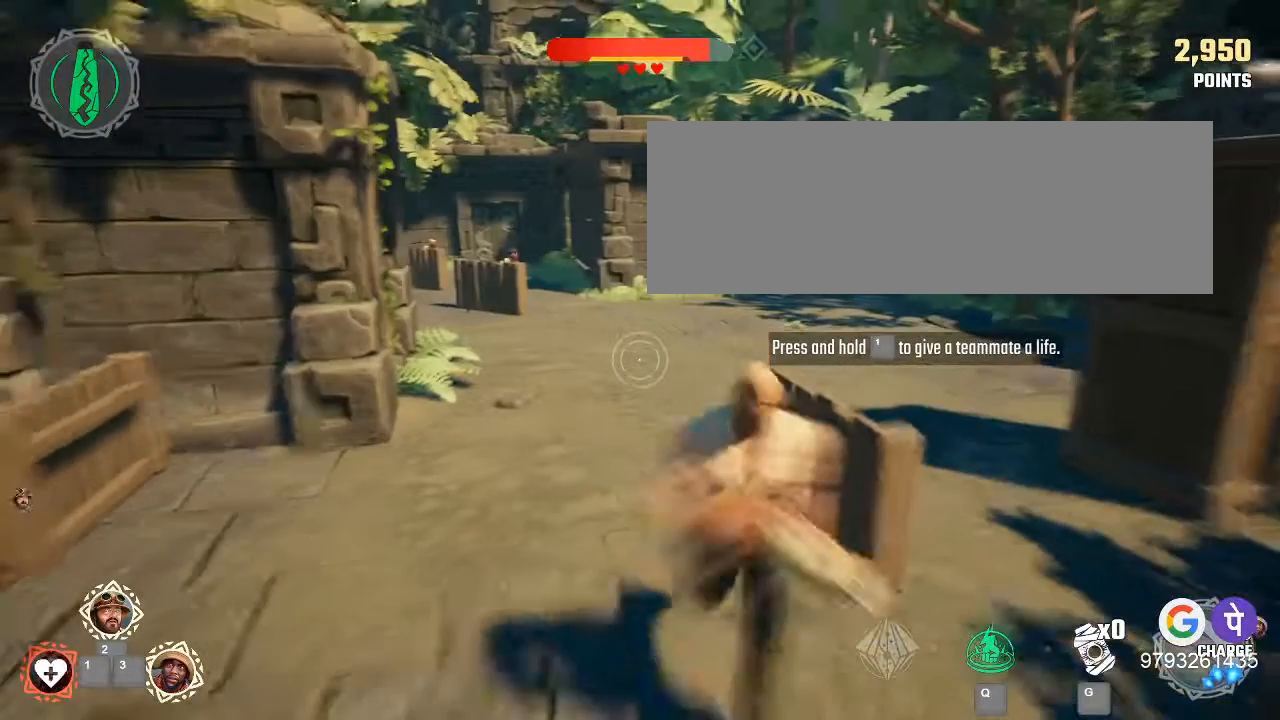
{"keys": ["1", "2", "3"], "mouse": [], "events": []}
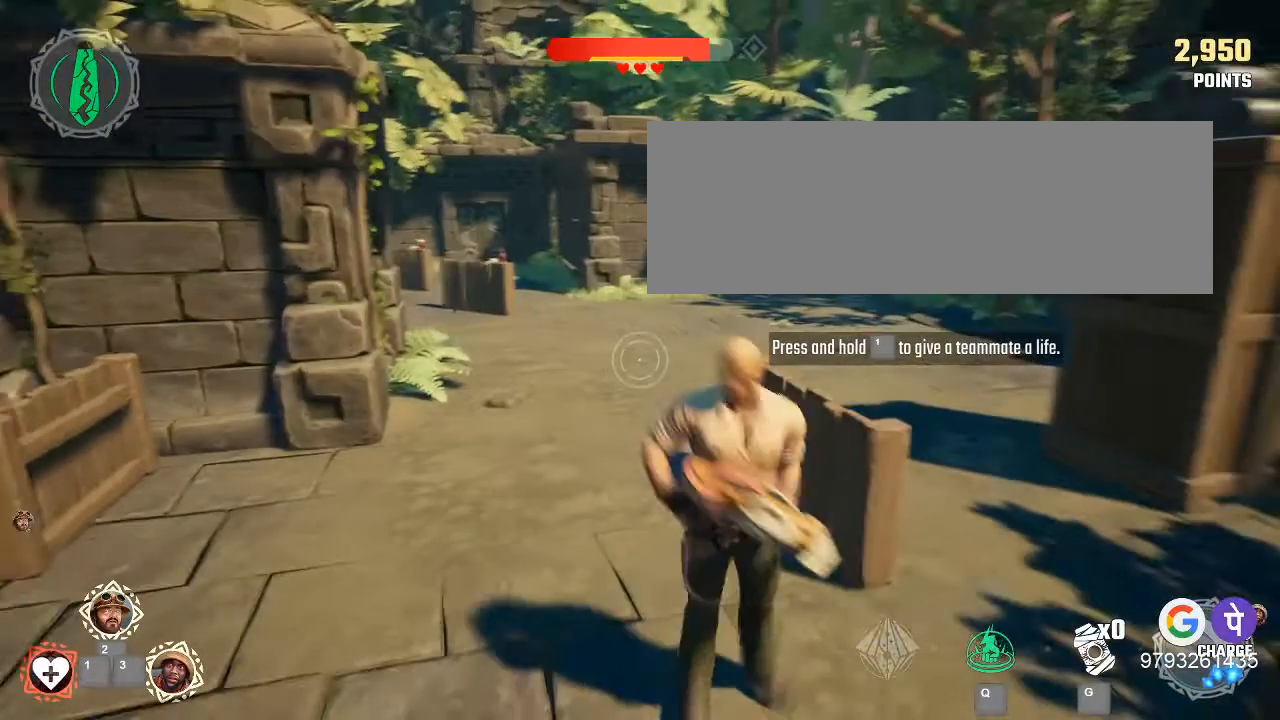
{"keys": ["1", "2", "3"], "mouse": [], "events": []}
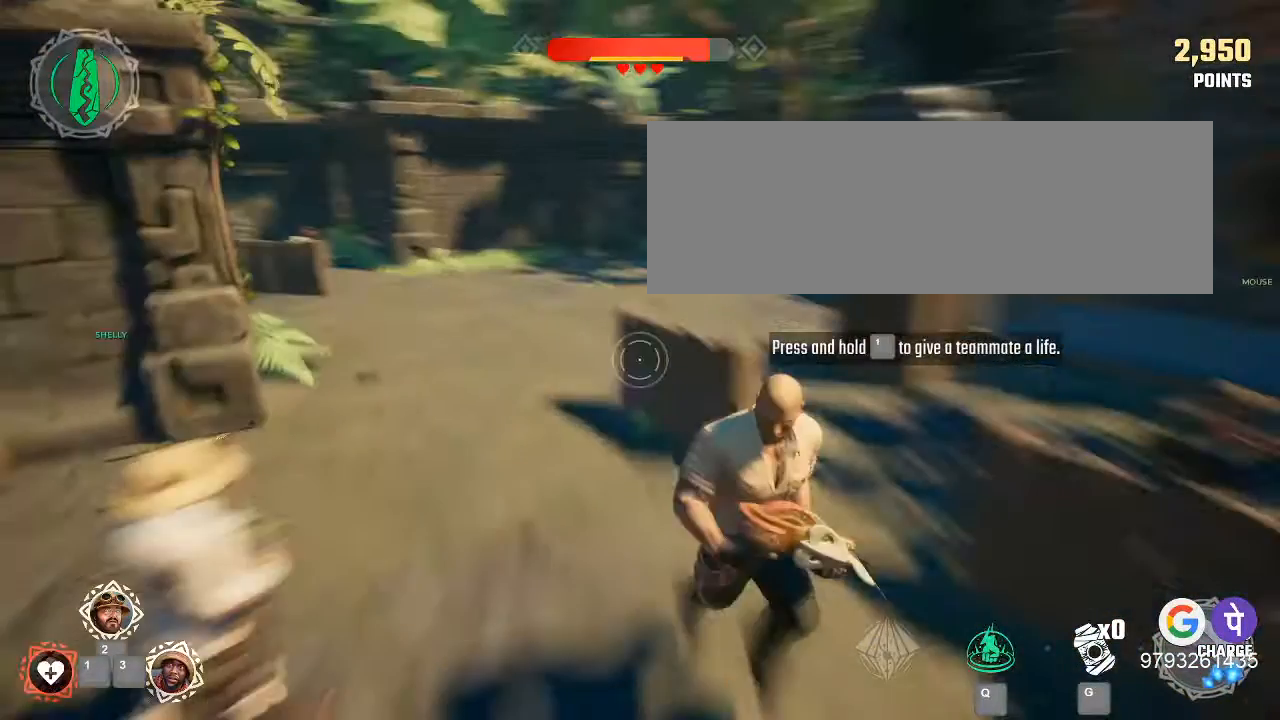
{"keys": ["1", "2", "3"], "mouse": [], "events": []}
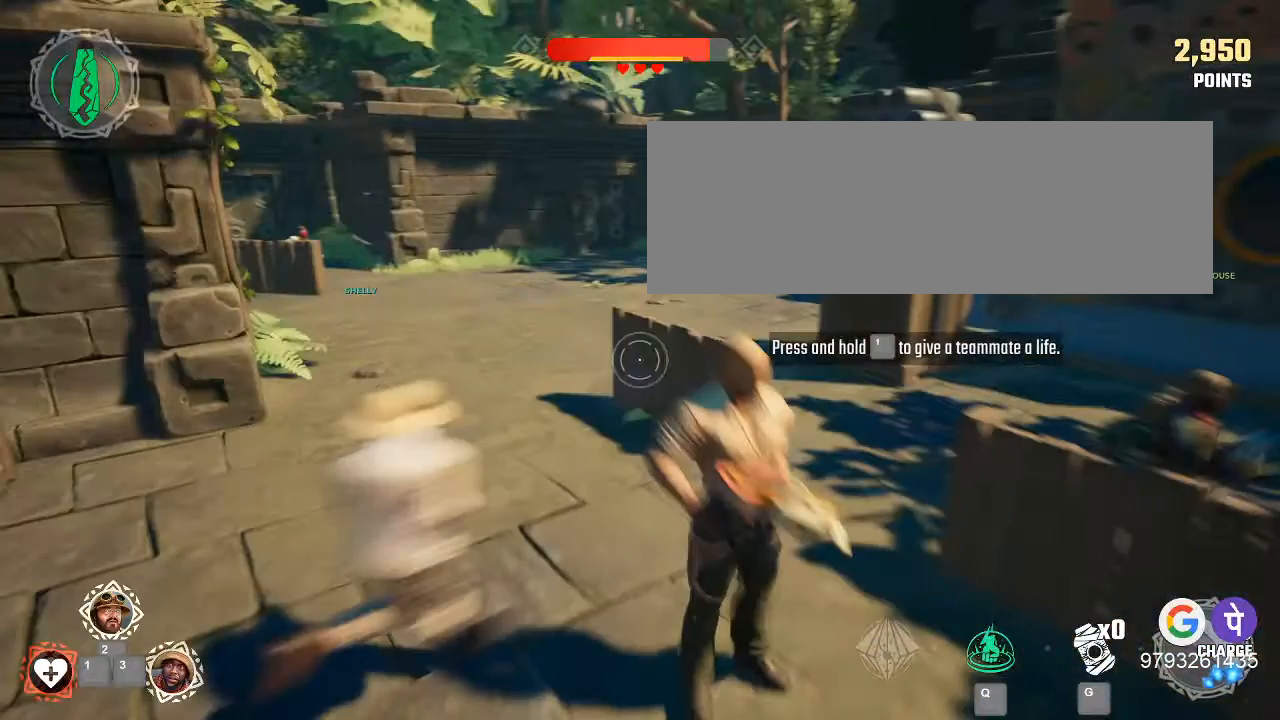
{"keys": ["1", "2", "3"], "mouse": [], "events": []}
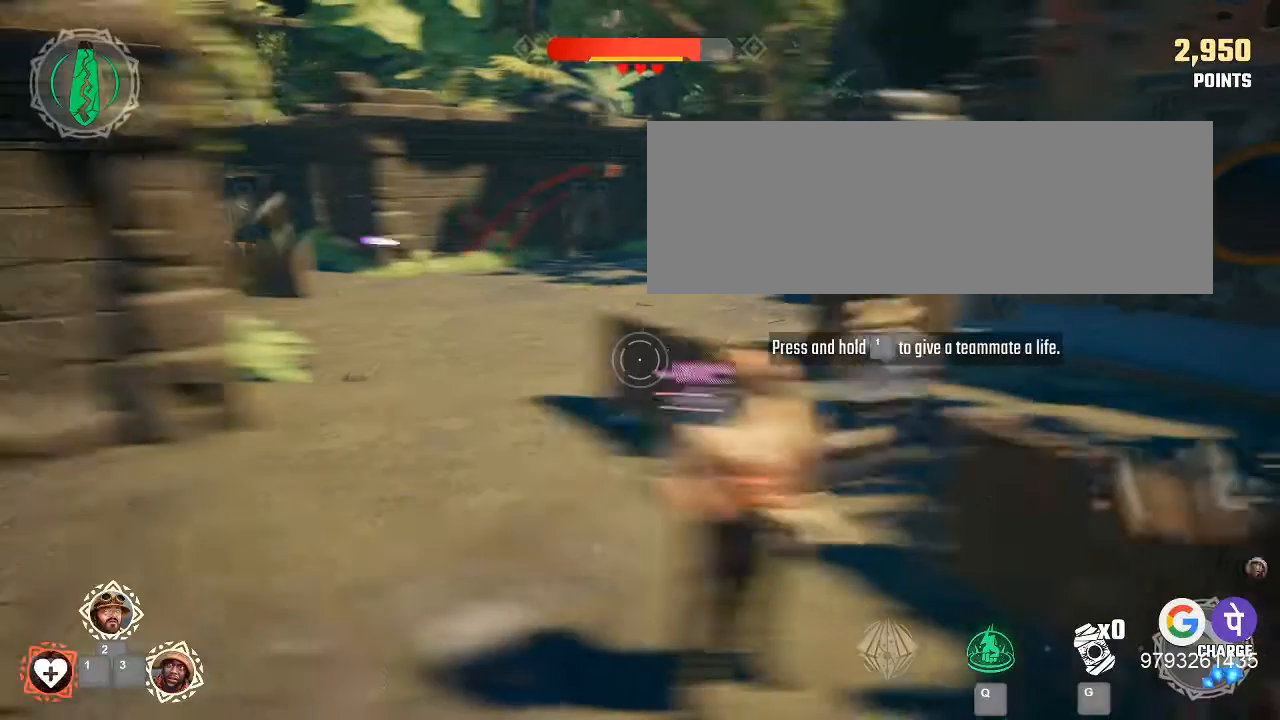
{"keys": ["1", "2", "3"], "mouse": [], "events": []}
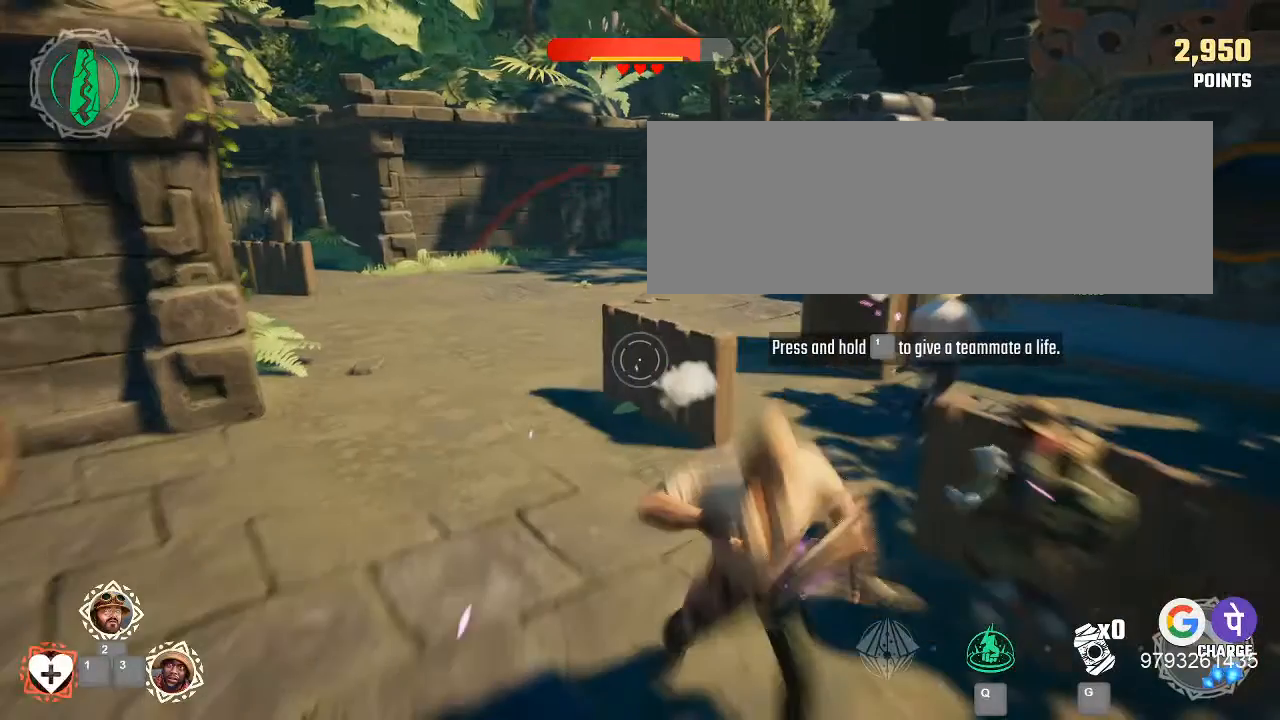
{"keys": ["1", "2", "3"], "mouse": [], "events": []}
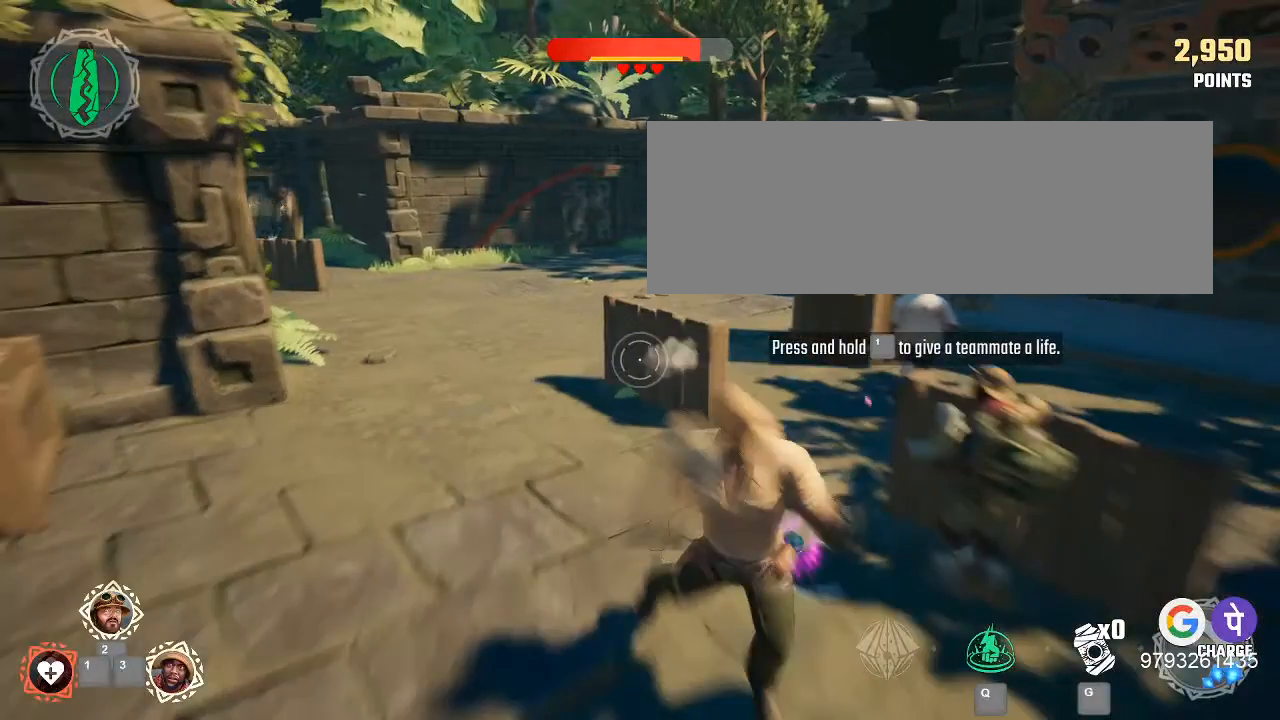
{"keys": ["1", "2", "3"], "mouse": [], "events": []}
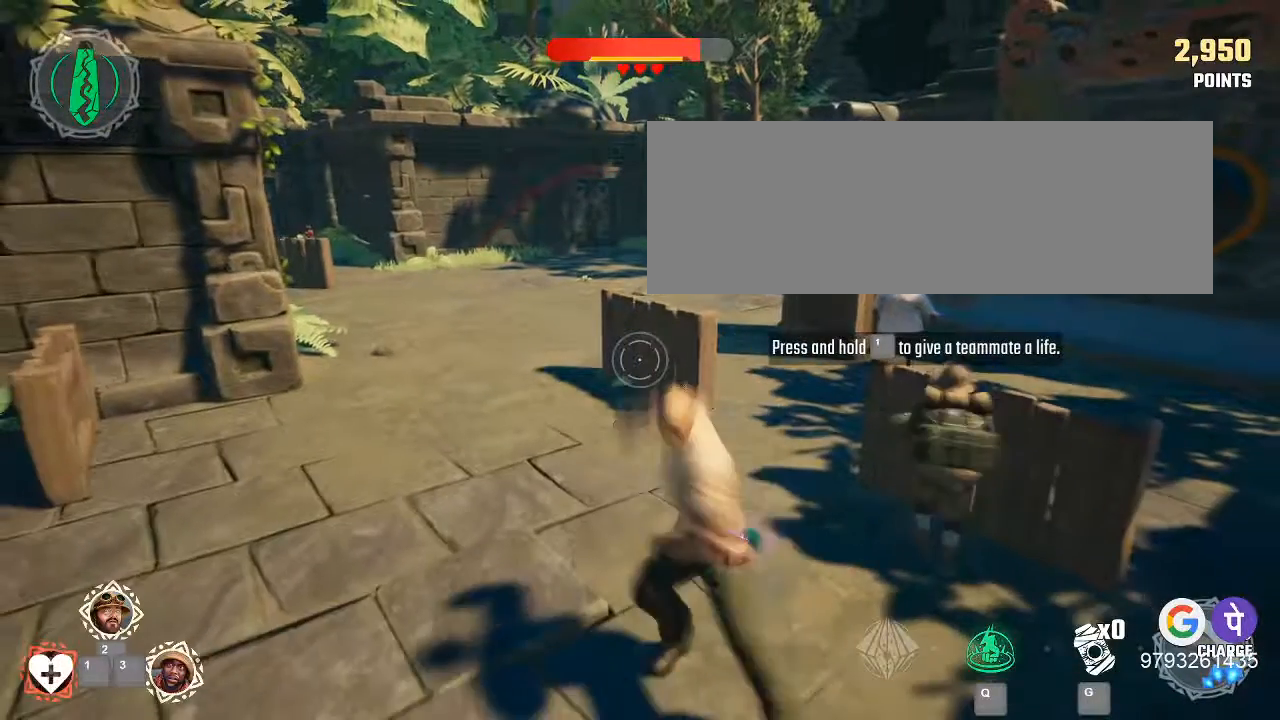
{"keys": ["1", "2", "3"], "mouse": [], "events": []}
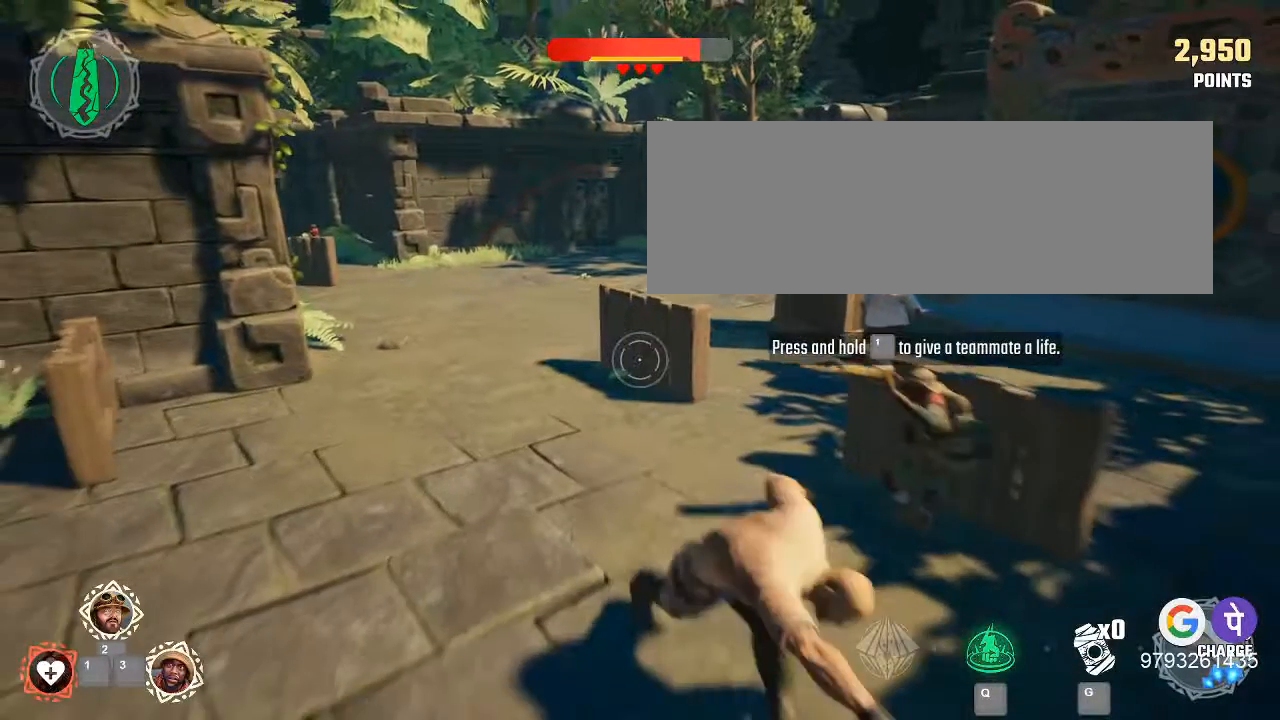
{"keys": ["1", "2", "3"], "mouse": [], "events": []}
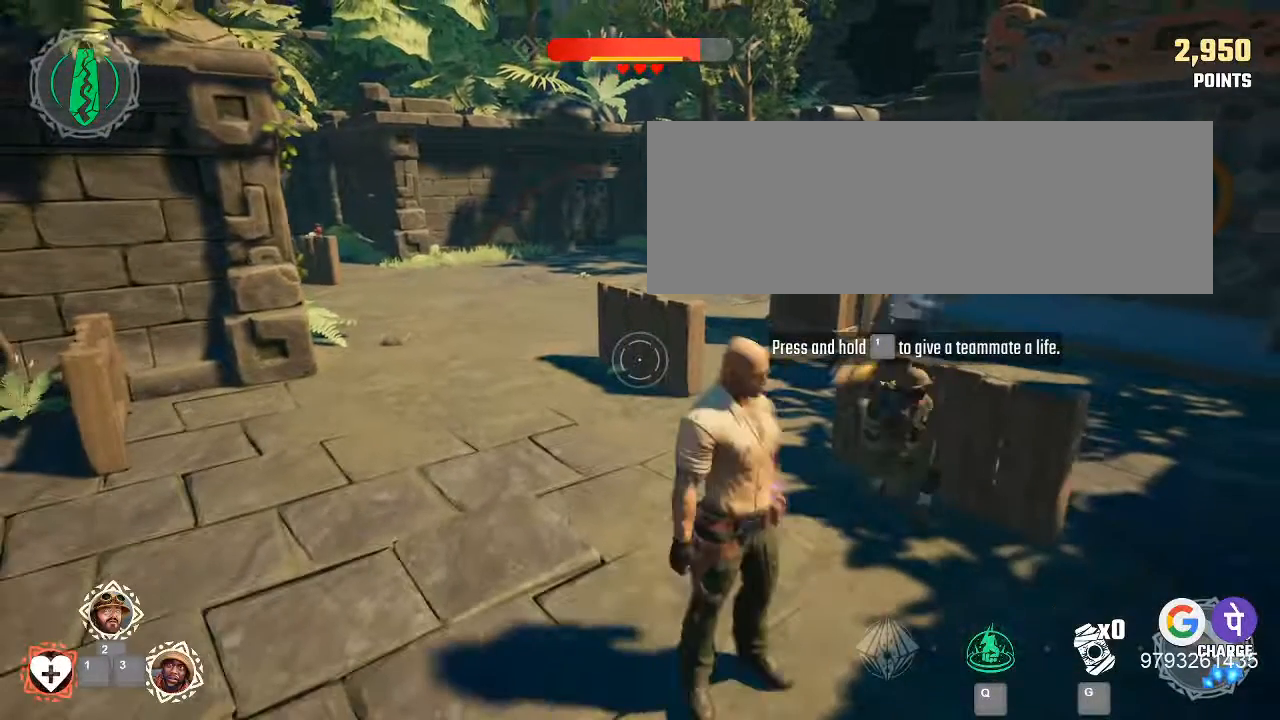
{"keys": ["1", "2", "3"], "mouse": [], "events": []}
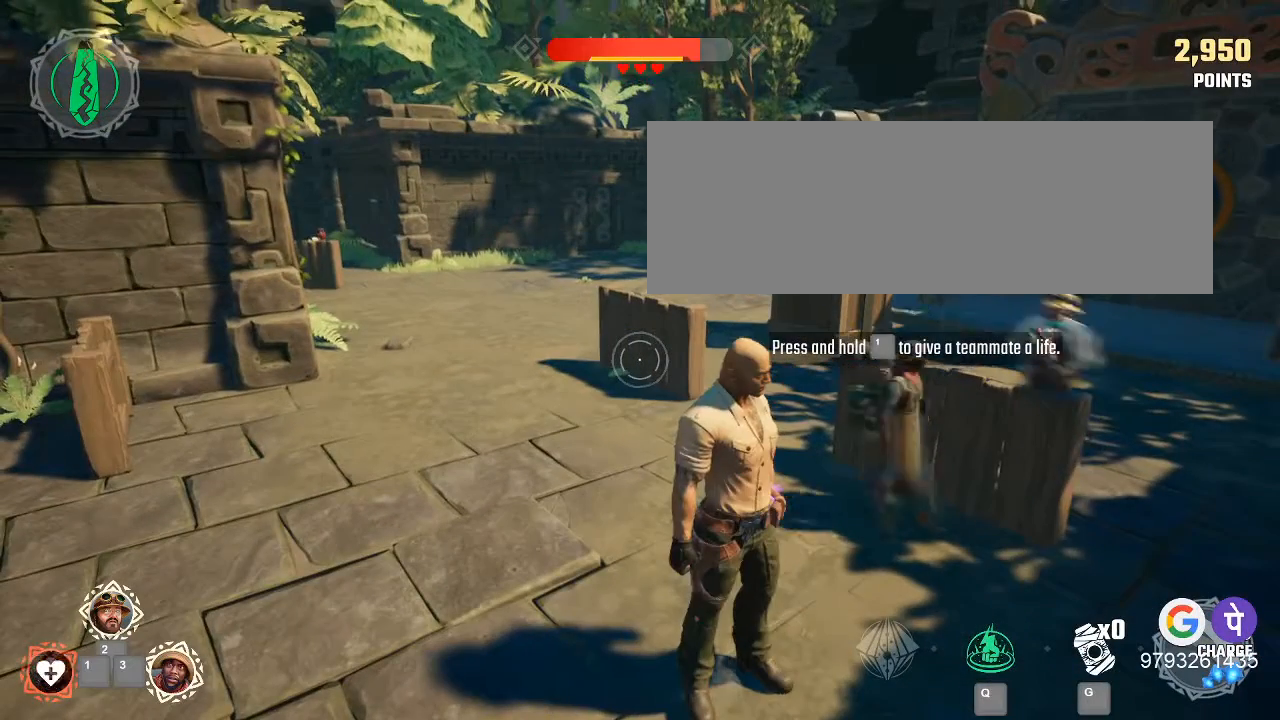
{"keys": ["1", "2", "3"], "mouse": [], "events": []}
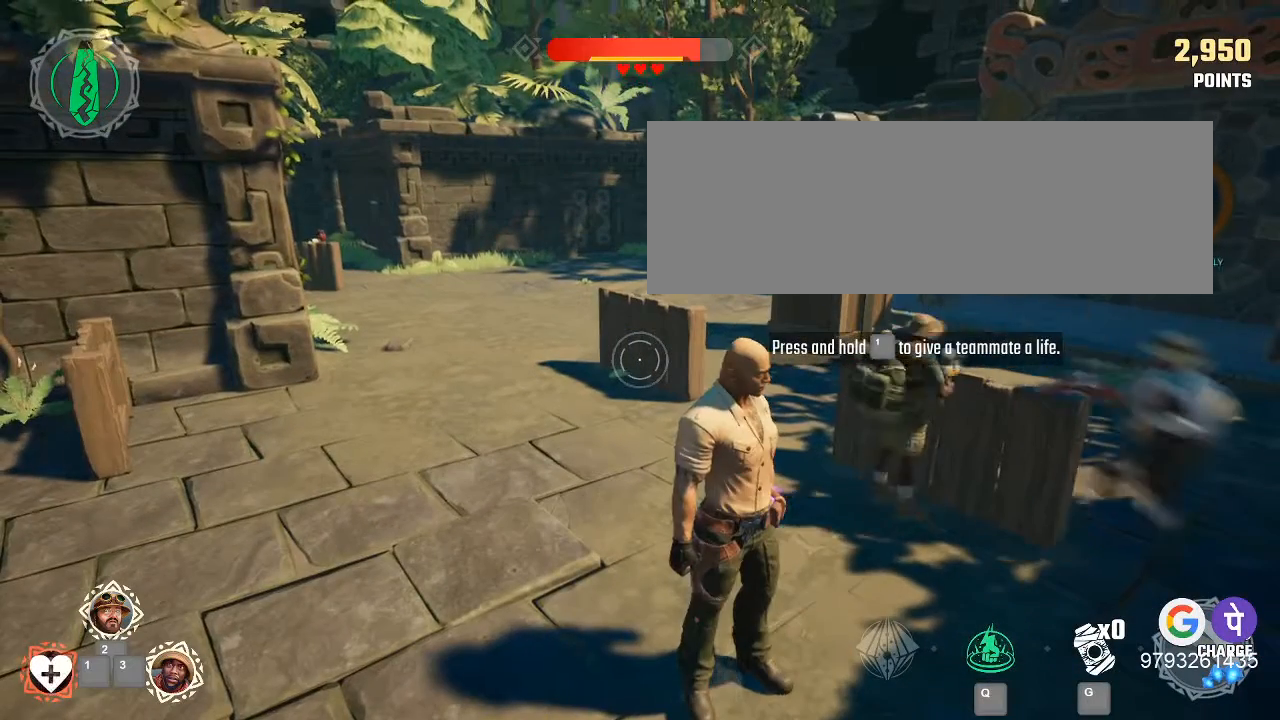
{"keys": ["1", "2", "3"], "mouse": [], "events": []}
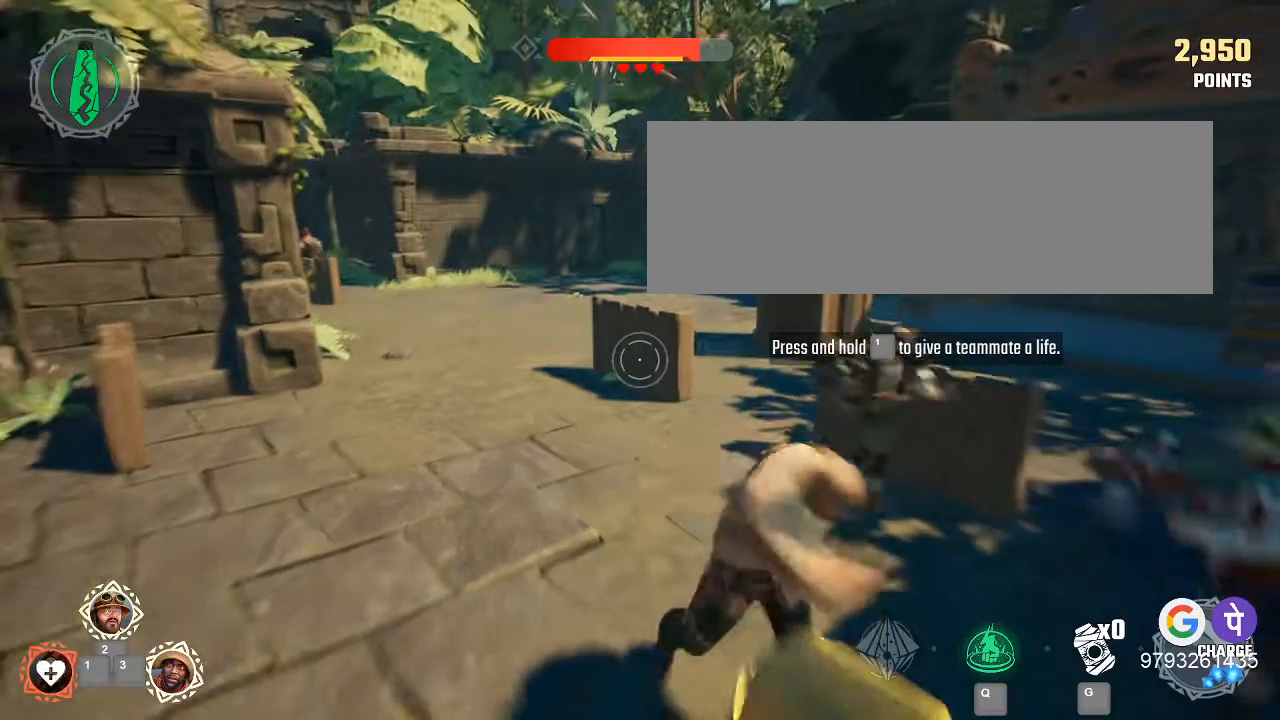
{"keys": ["1", "2", "3"], "mouse": [], "events": []}
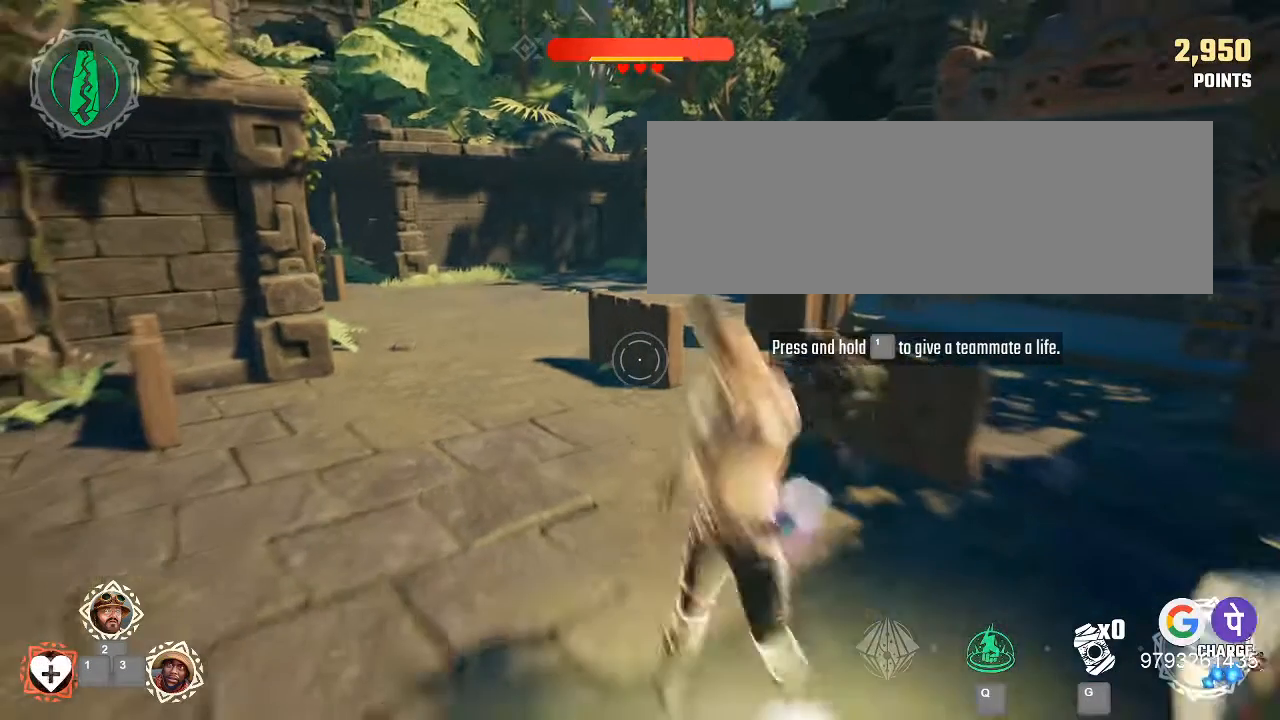
{"keys": ["1", "2", "3"], "mouse": [], "events": []}
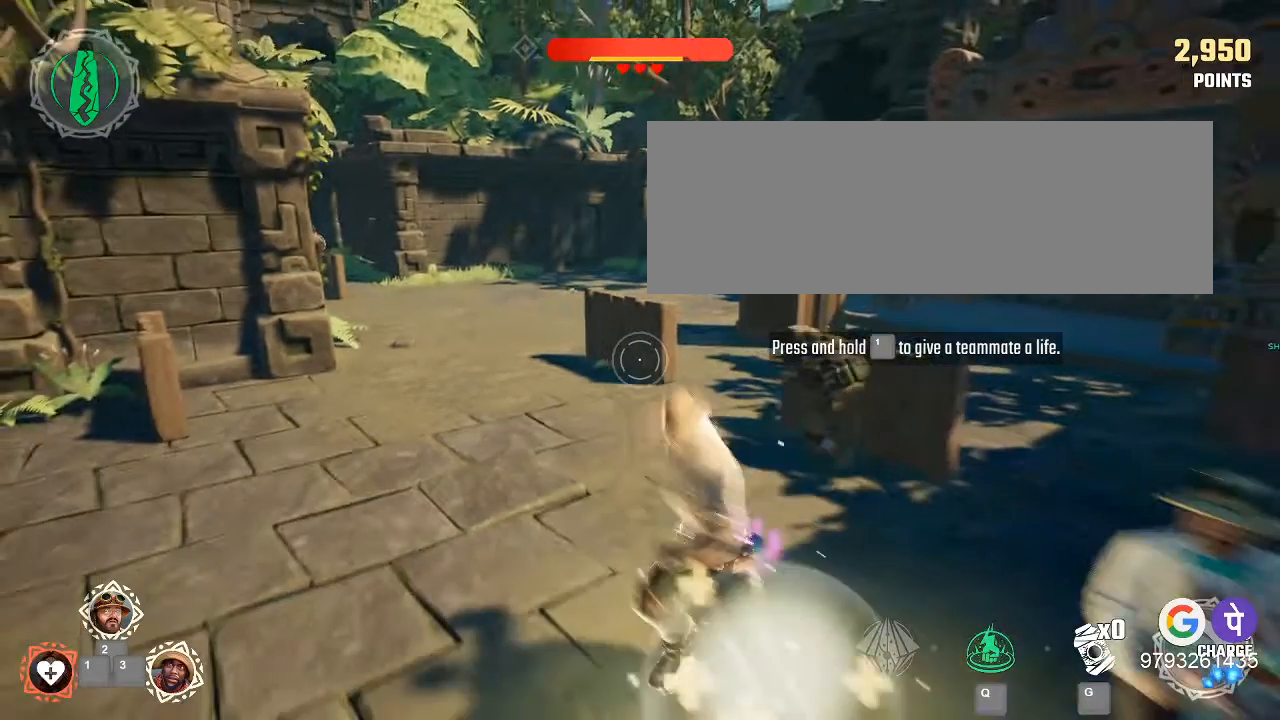
{"keys": ["1", "2", "3"], "mouse": [], "events": []}
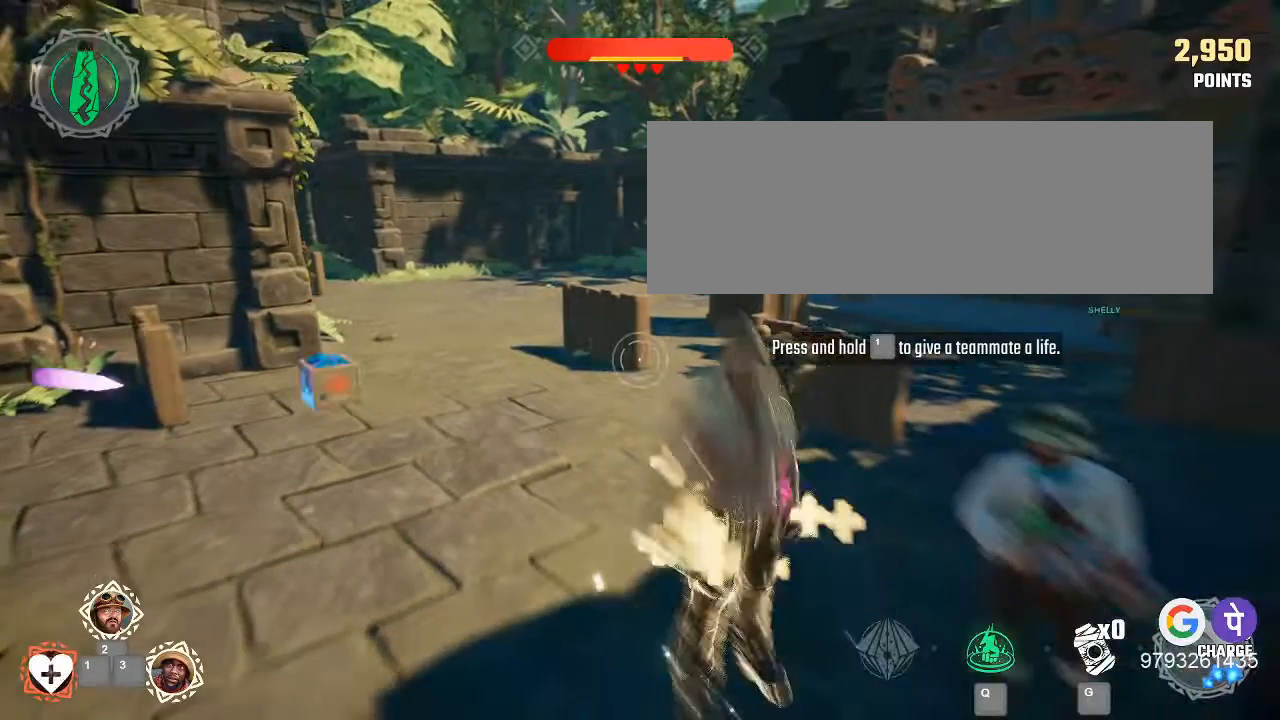
{"keys": ["1", "2", "3"], "mouse": [], "events": []}
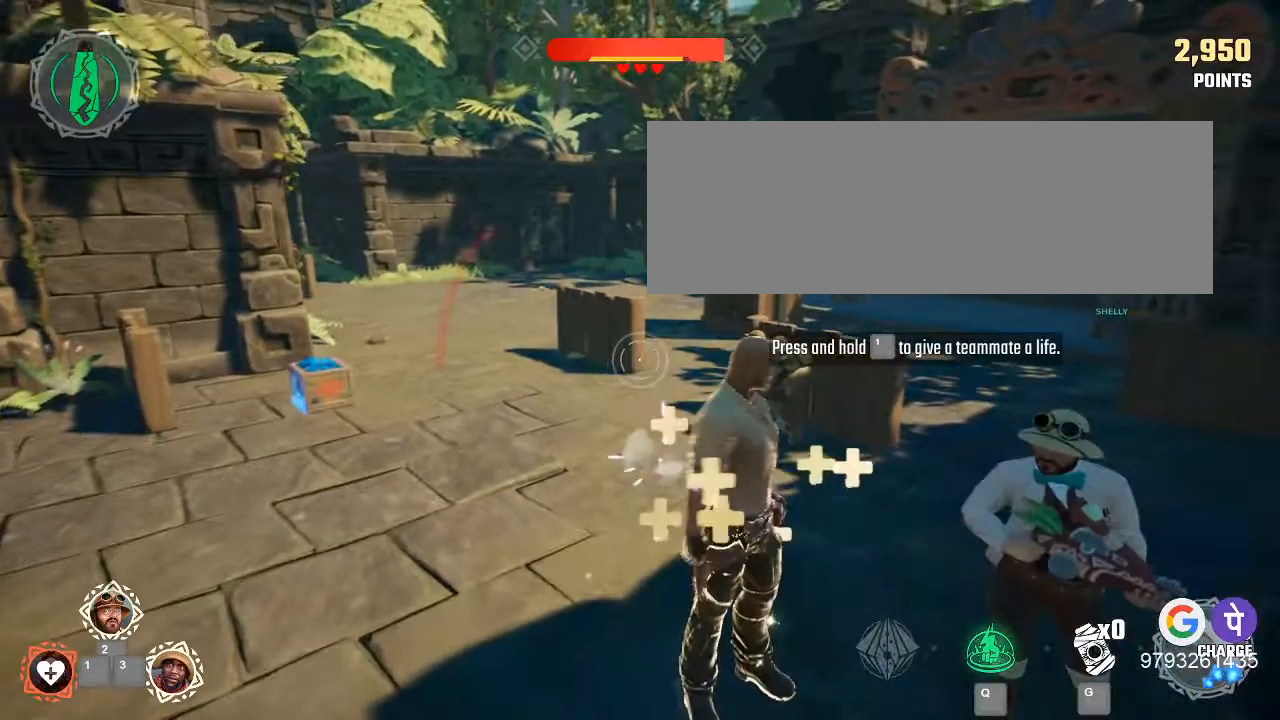
{"keys": ["1", "2", "3"], "mouse": [], "events": []}
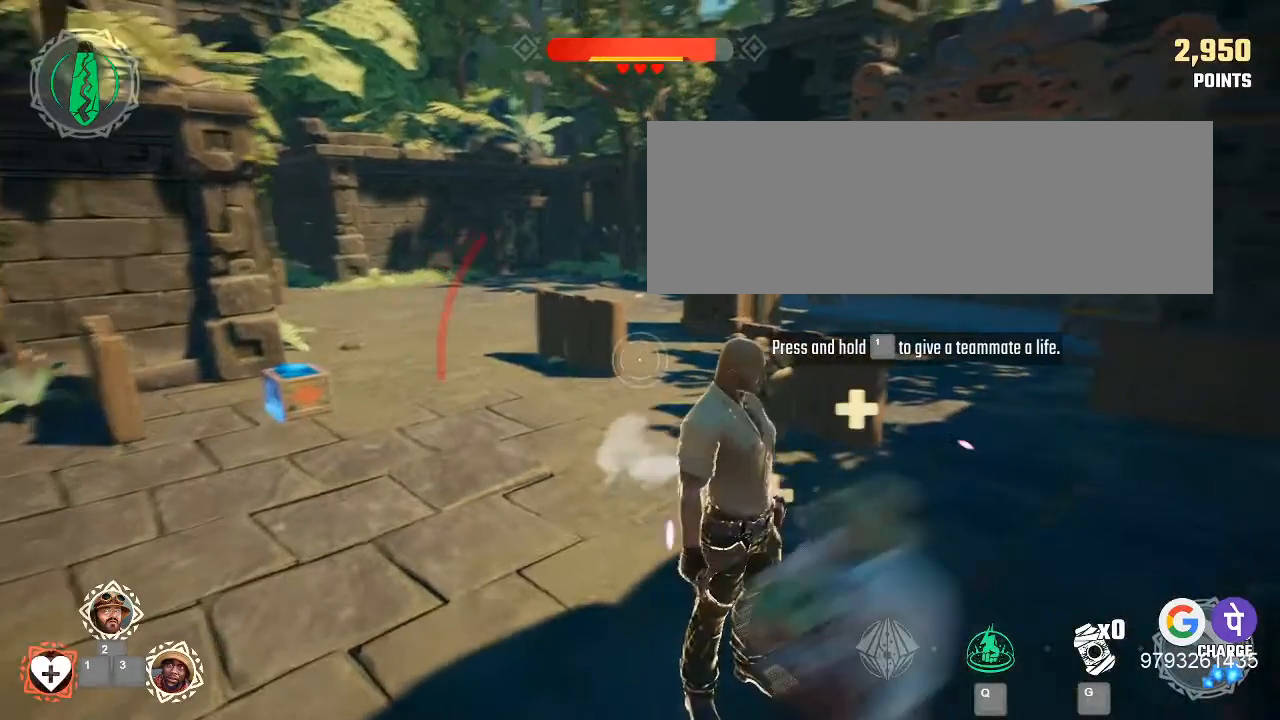
{"keys": ["1", "2", "3"], "mouse": [], "events": []}
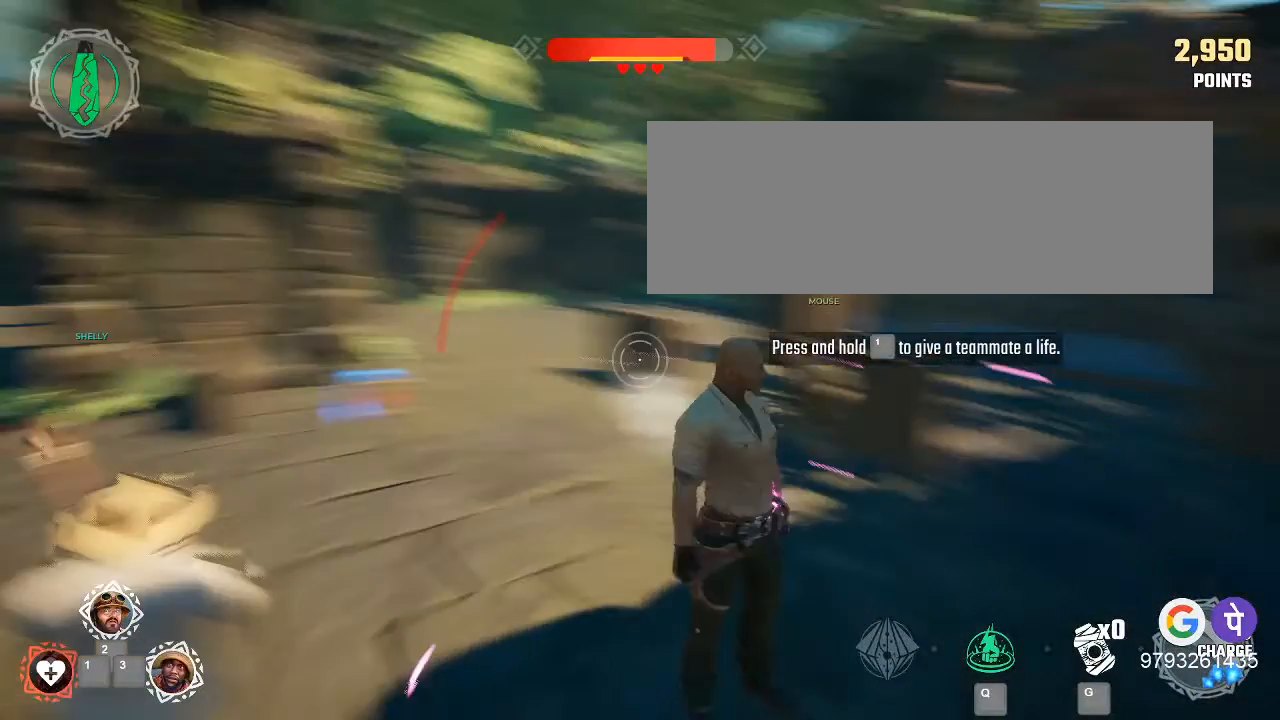
{"keys": ["1", "2", "3"], "mouse": [], "events": []}
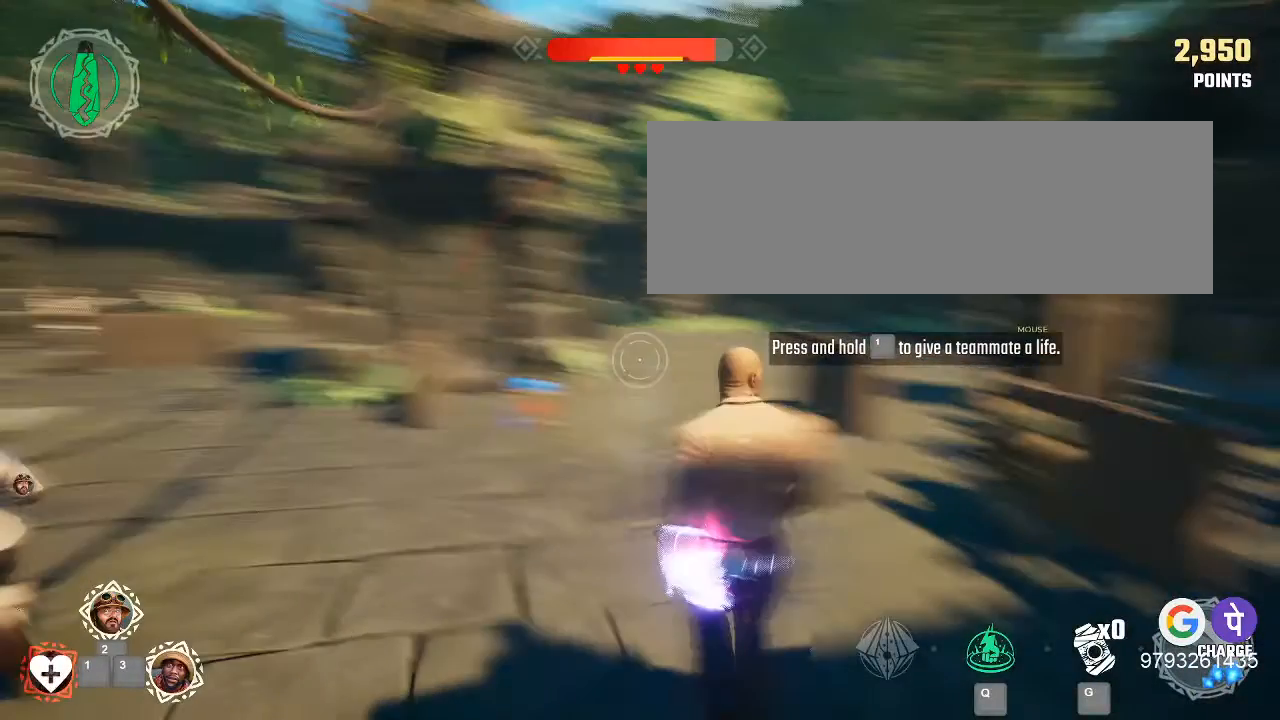
{"keys": ["1", "2", "3"], "mouse": [], "events": []}
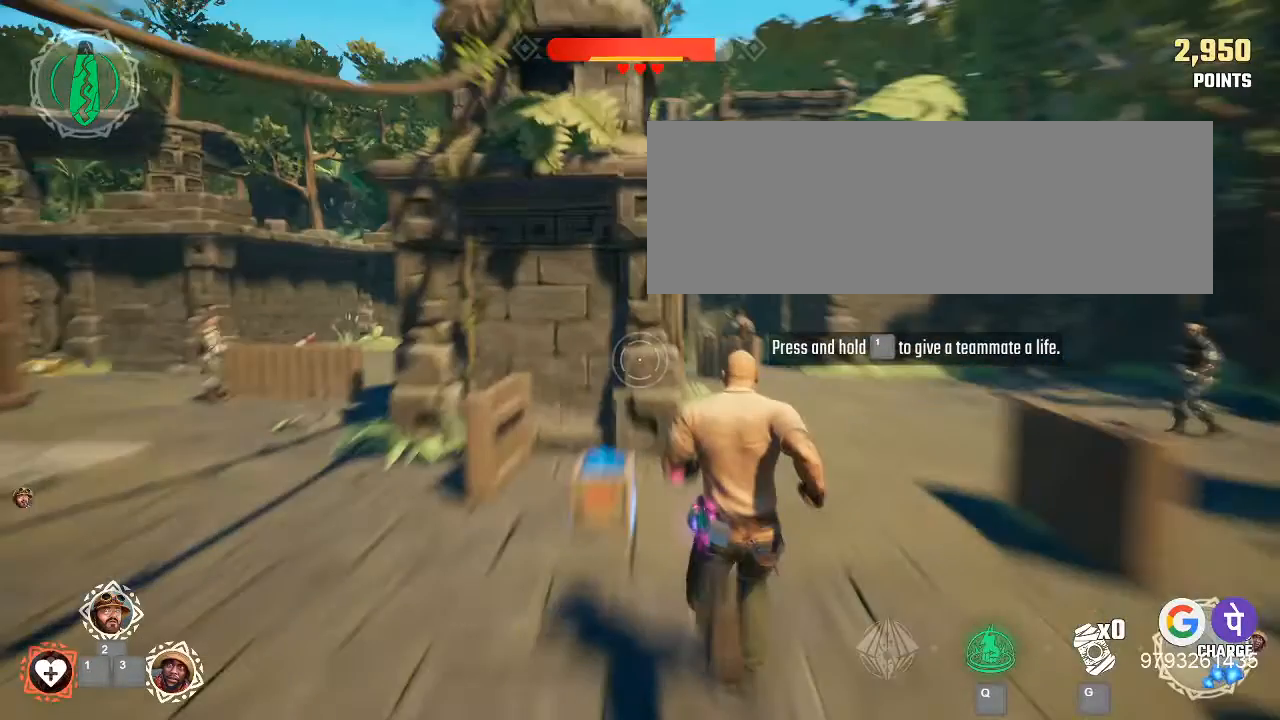
{"keys": ["1", "2", "3"], "mouse": [], "events": []}
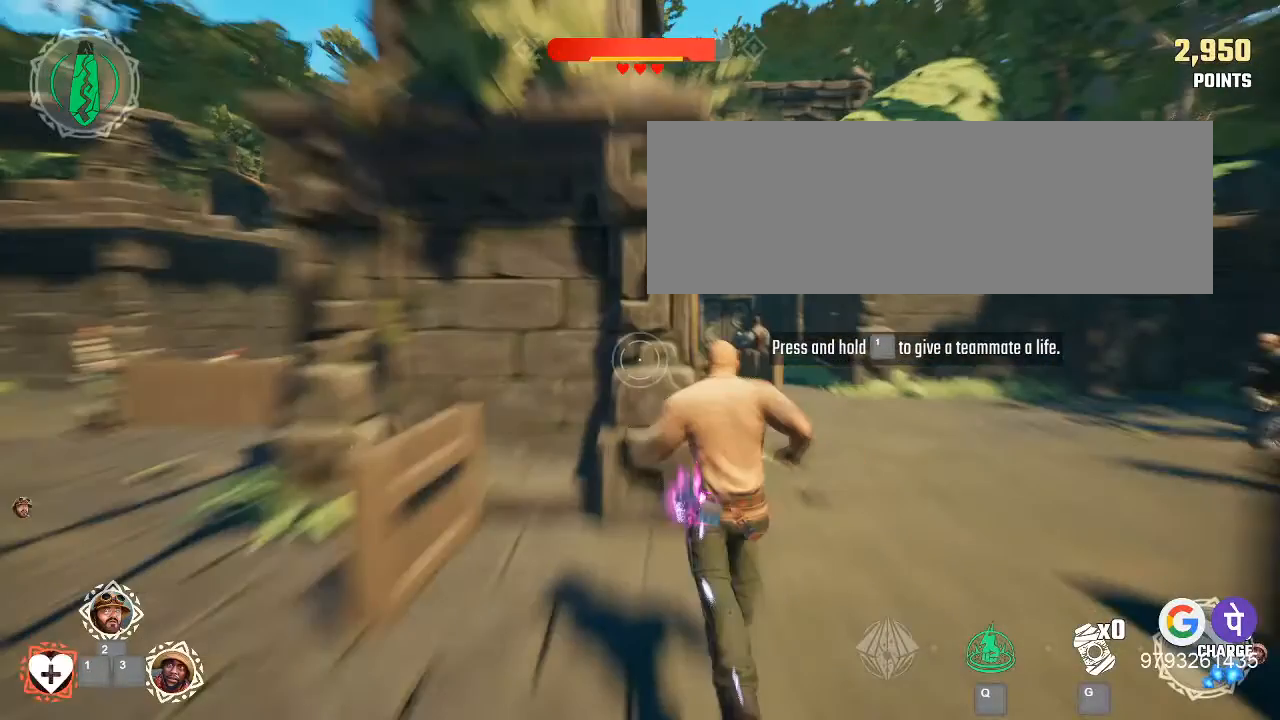
{"keys": ["1", "2", "3"], "mouse": [], "events": []}
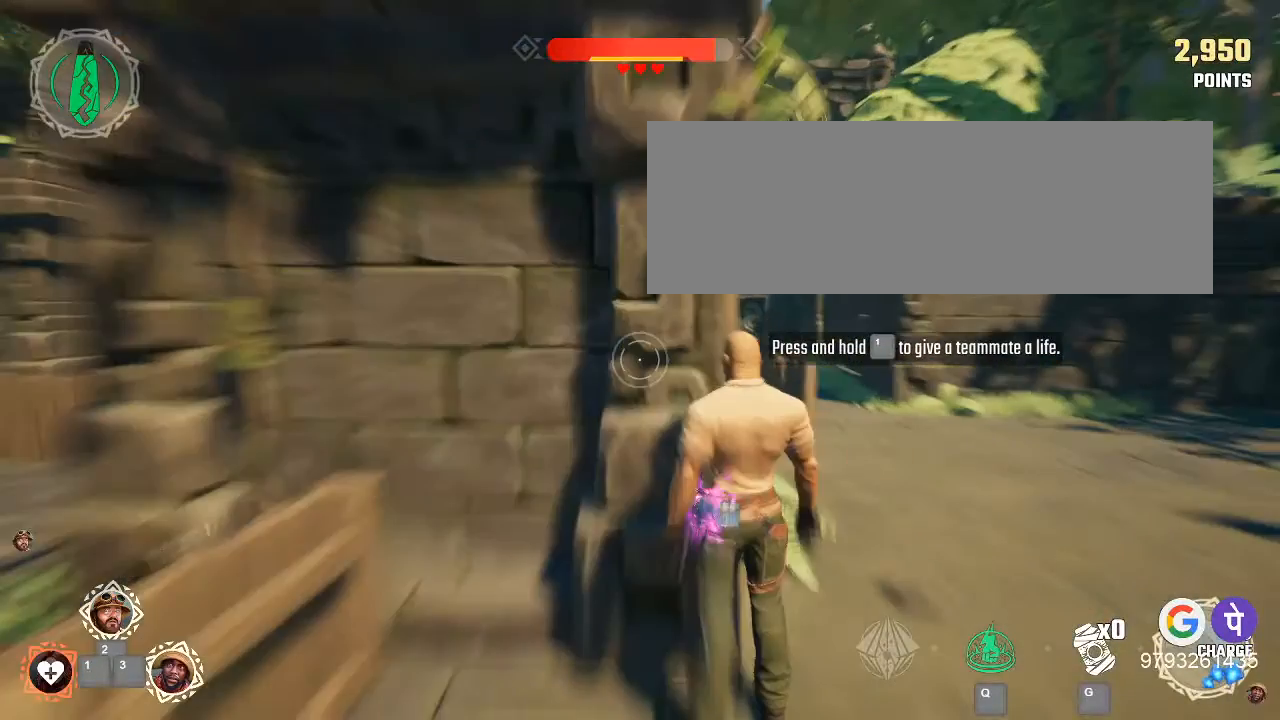
{"keys": ["1", "2", "3"], "mouse": [], "events": []}